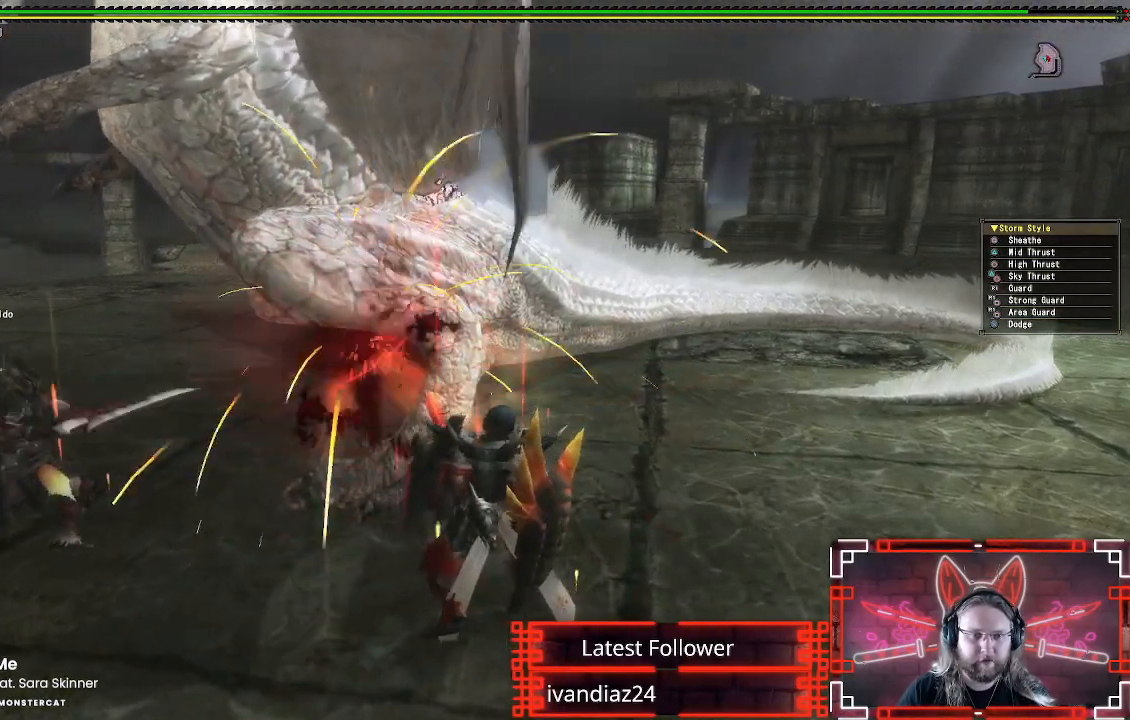
Gameplay with a controller (Xbox layout); each line is a JSON object with the inputs held at the frame after it. "events" lists button and stick changes between this image and that frame as [ms after this image, input, new state], when the widget could be followed in between. Not read: R3.
{"buttons": [], "left_stick": "left", "right_stick": "center", "events": [[17, "A", "up"], [100, "A", "down"], [250, "A", "up"], [350, "A", "down"], [433, "A", "up"]]}
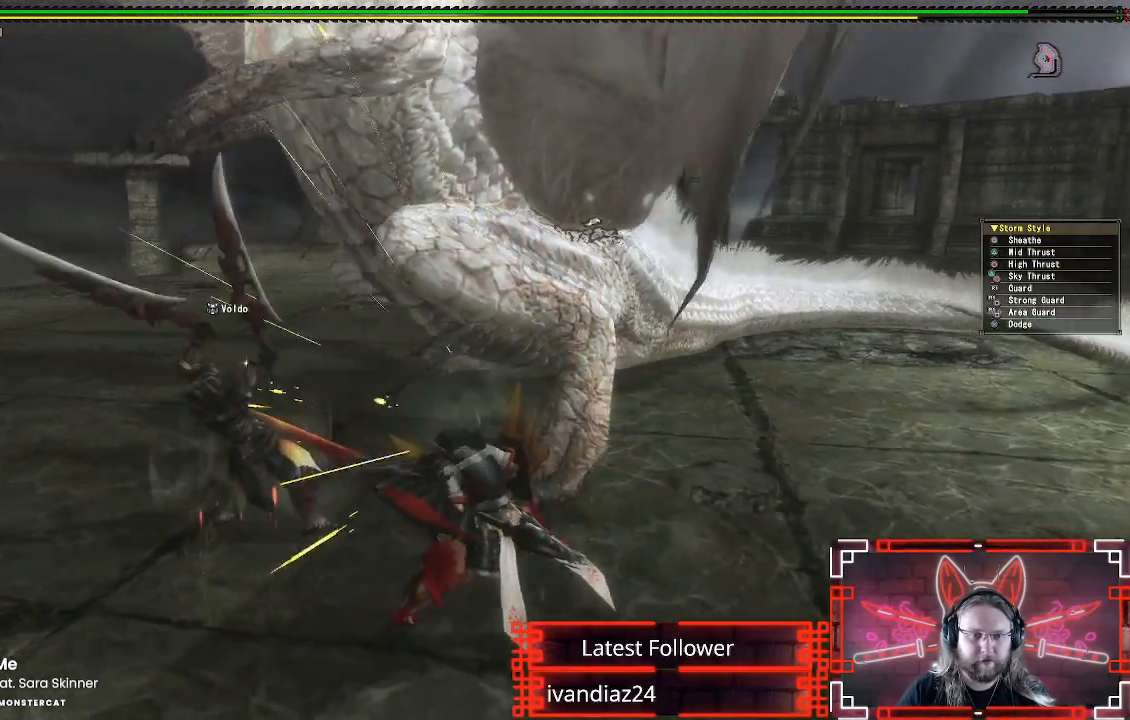
{"buttons": [], "left_stick": "up", "right_stick": "center", "events": [[83, "left_stick", "up"]]}
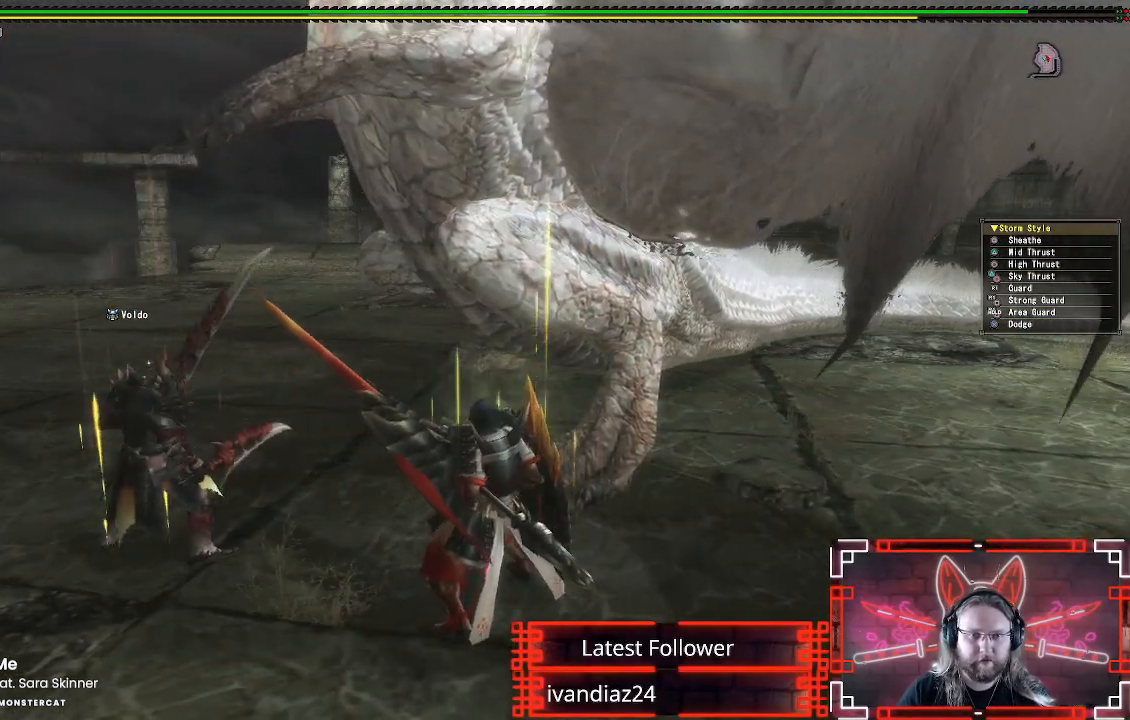
{"buttons": [], "left_stick": "up-left", "right_stick": "center", "events": [[17, "B", "down"], [133, "B", "up"], [217, "B", "down"], [317, "B", "up"], [400, "B", "down"], [433, "left_stick", "up-left"], [483, "B", "up"]]}
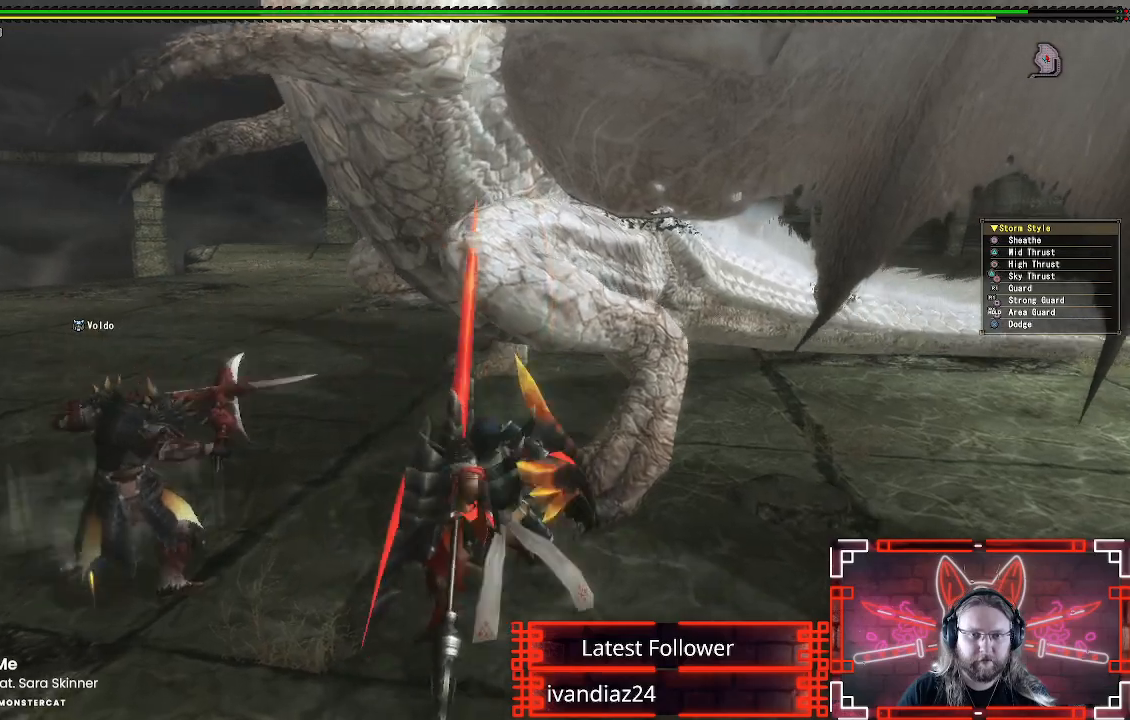
{"buttons": ["A"], "left_stick": "down", "right_stick": "center", "events": [[67, "B", "down"], [150, "left_stick", "center"], [167, "B", "up"], [367, "left_stick", "down"], [500, "A", "down"]]}
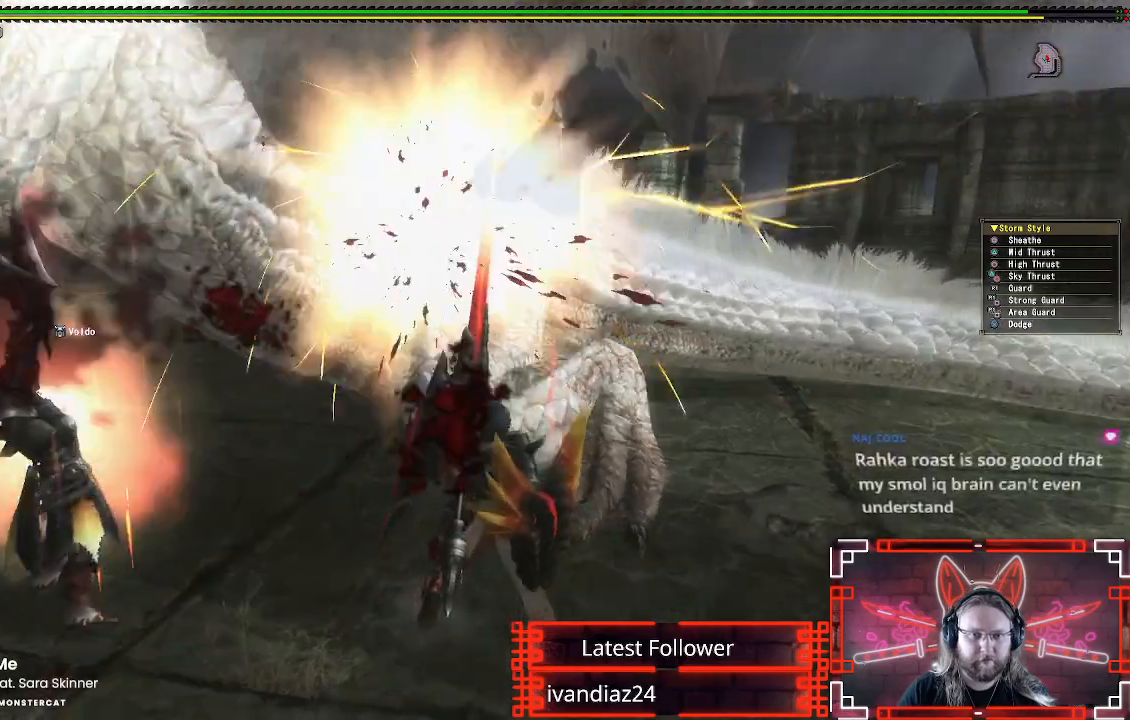
{"buttons": [], "left_stick": "up-left", "right_stick": "left", "events": [[133, "A", "up"], [167, "left_stick", "left"], [217, "A", "down"], [333, "A", "up"], [433, "left_stick", "up-left"], [433, "right_stick", "left"]]}
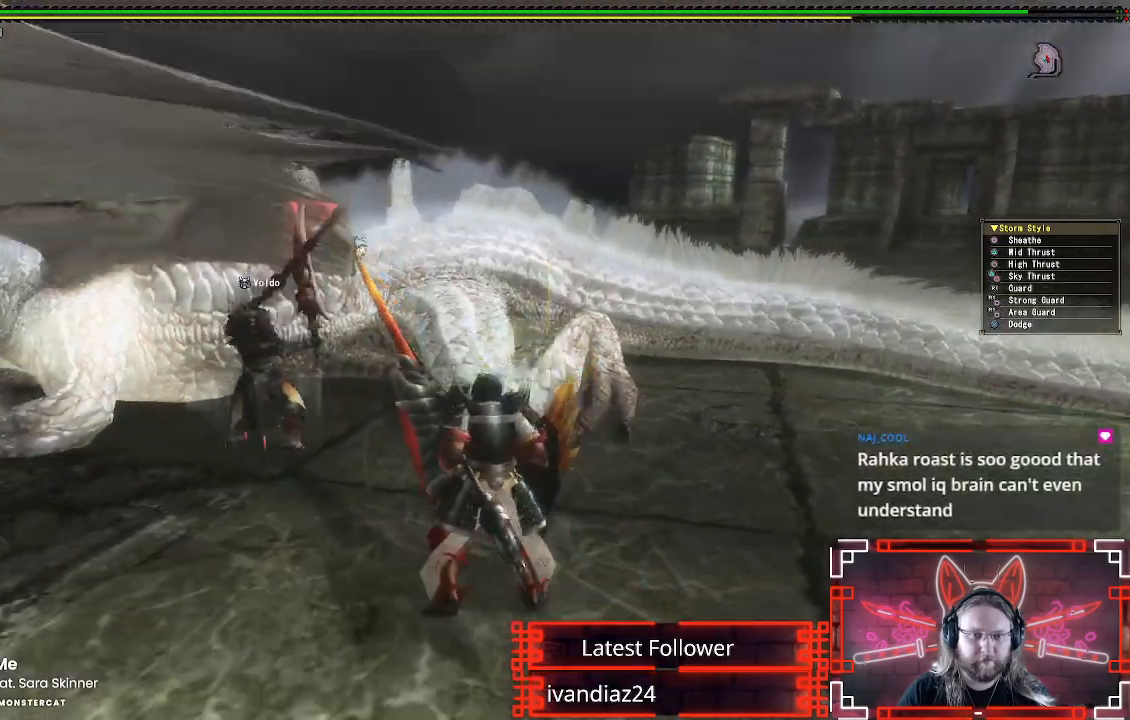
{"buttons": [], "left_stick": "up", "right_stick": "center", "events": [[33, "left_stick", "up"], [67, "right_stick", "center"]]}
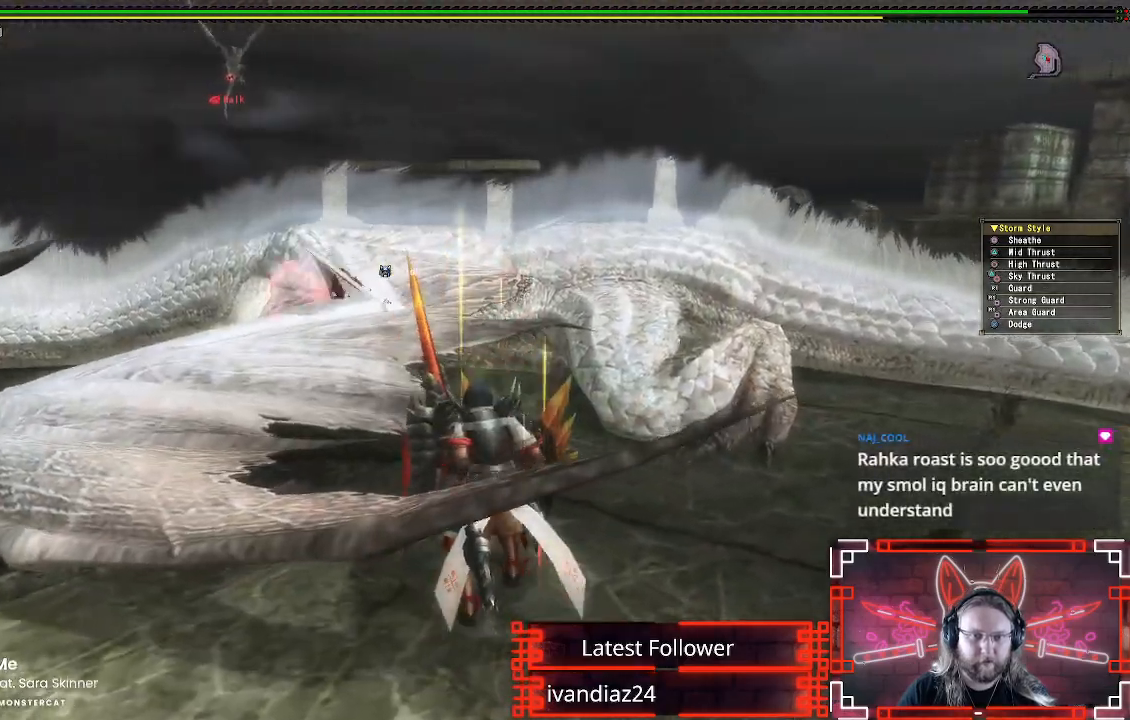
{"buttons": ["Y"], "left_stick": "up", "right_stick": "center", "events": [[250, "Y", "down"], [367, "Y", "up"], [450, "Y", "down"]]}
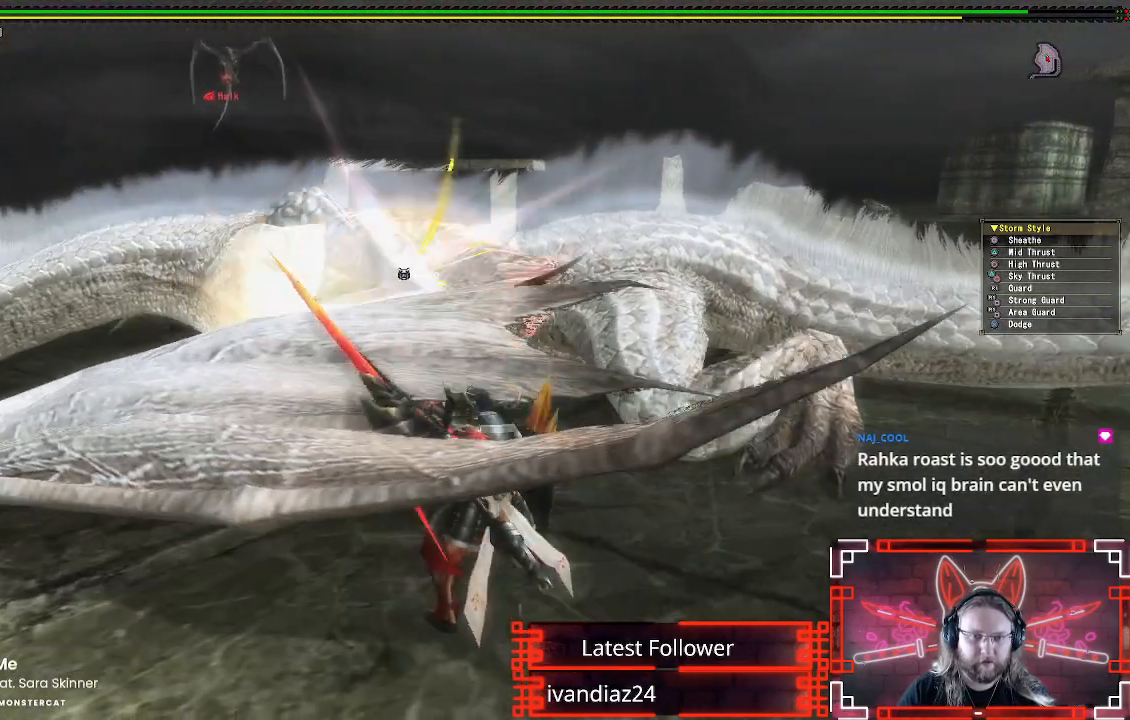
{"buttons": [], "left_stick": "up-left", "right_stick": "center", "events": [[50, "Y", "up"], [150, "Y", "down"], [233, "Y", "up"], [267, "left_stick", "up-left"], [333, "Y", "down"], [417, "Y", "up"]]}
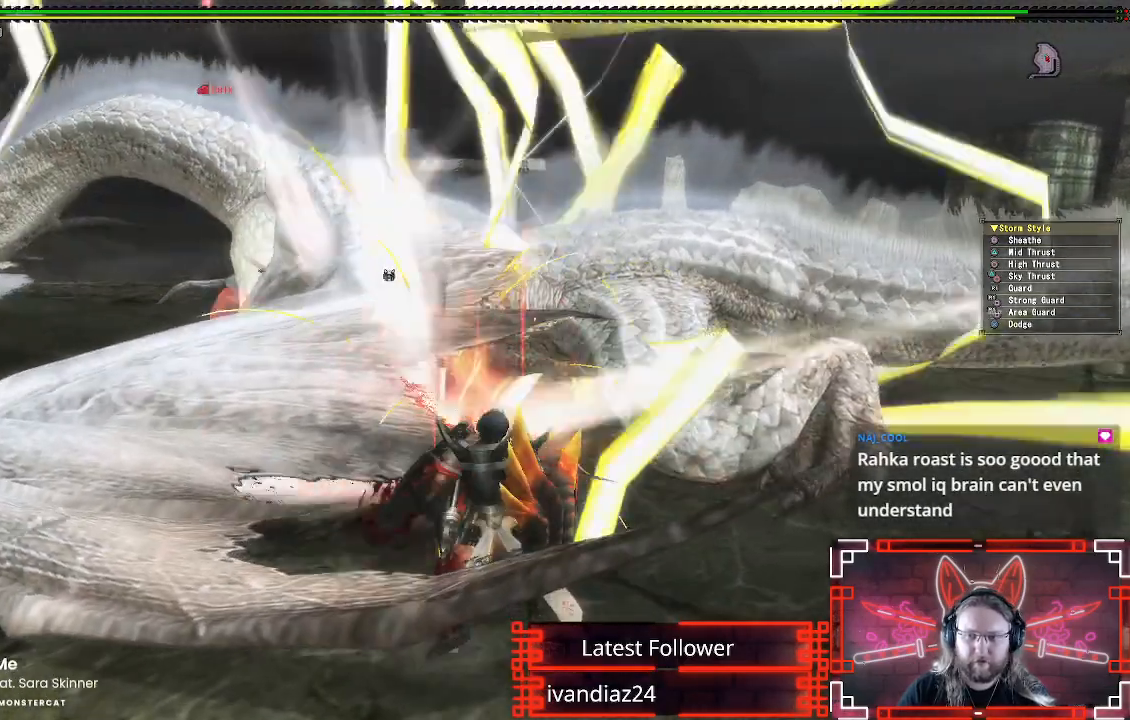
{"buttons": [], "left_stick": "center", "right_stick": "center", "events": [[17, "Y", "down"], [100, "Y", "up"], [200, "Y", "down"], [300, "Y", "up"], [300, "left_stick", "center"], [383, "Y", "down"], [467, "Y", "up"]]}
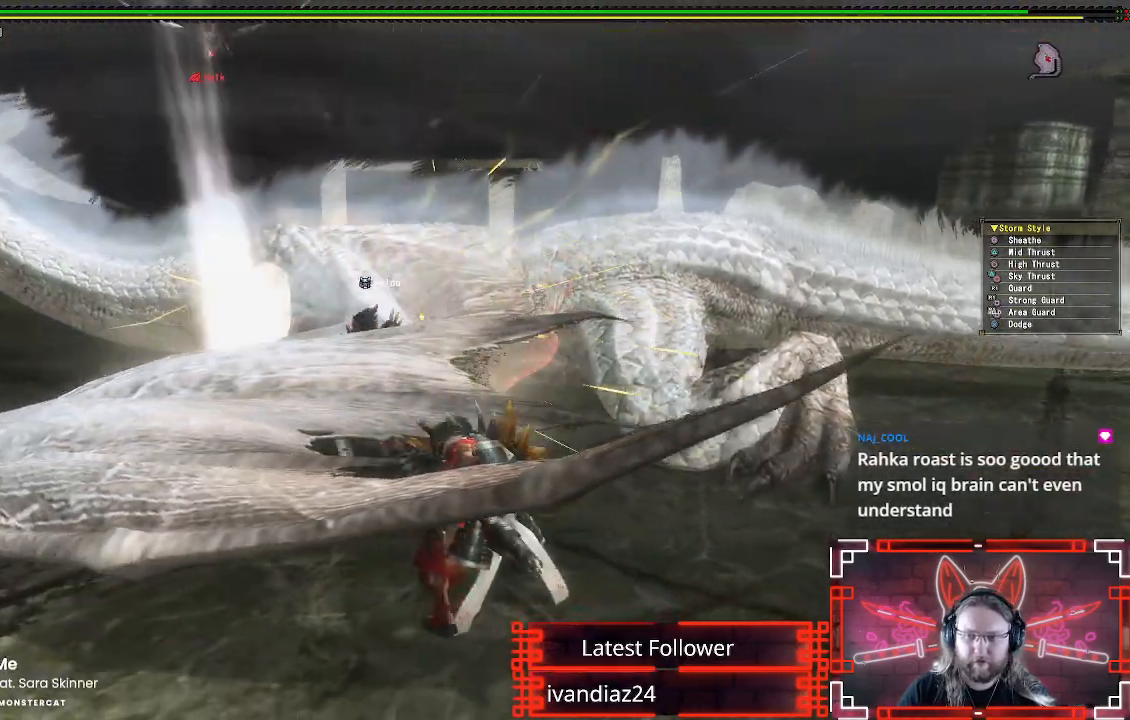
{"buttons": ["Y"], "left_stick": "up-left", "right_stick": "center", "events": [[50, "Y", "down"], [167, "Y", "up"], [250, "Y", "down"], [267, "left_stick", "up-left"], [367, "Y", "up"], [433, "Y", "down"]]}
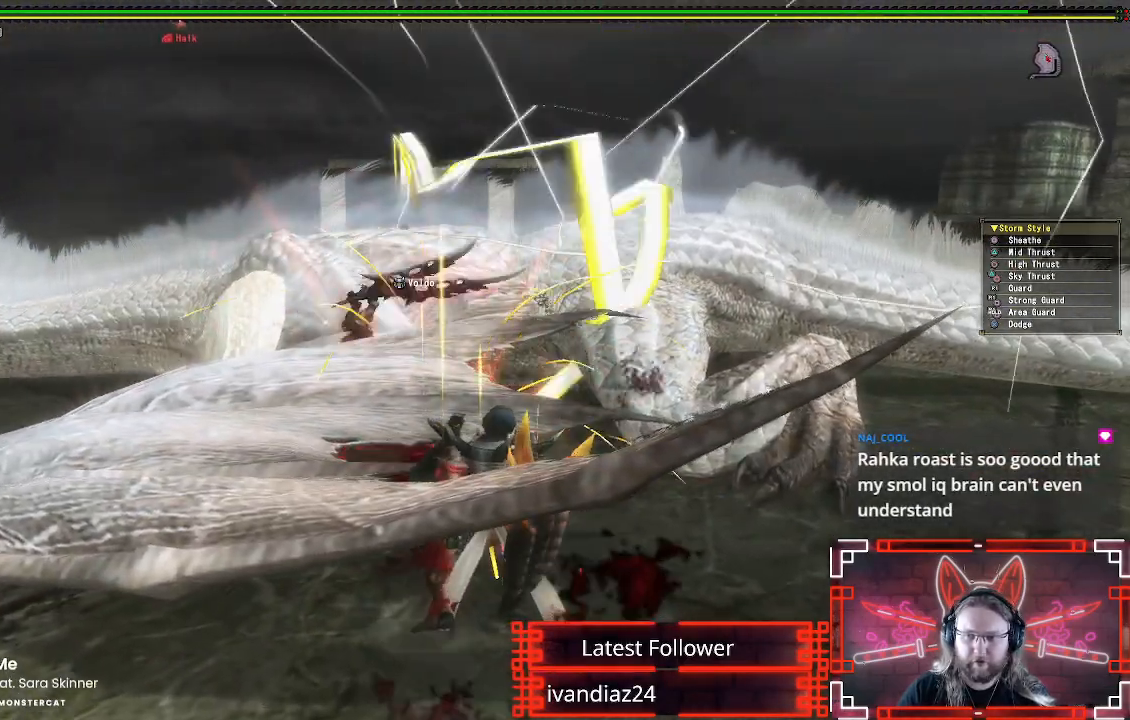
{"buttons": ["Y"], "left_stick": "left", "right_stick": "center", "events": [[33, "Y", "up"], [33, "left_stick", "center"], [117, "Y", "down"], [217, "Y", "up"], [300, "Y", "down"], [333, "left_stick", "up-left"], [400, "Y", "up"], [400, "left_stick", "left"], [483, "Y", "down"]]}
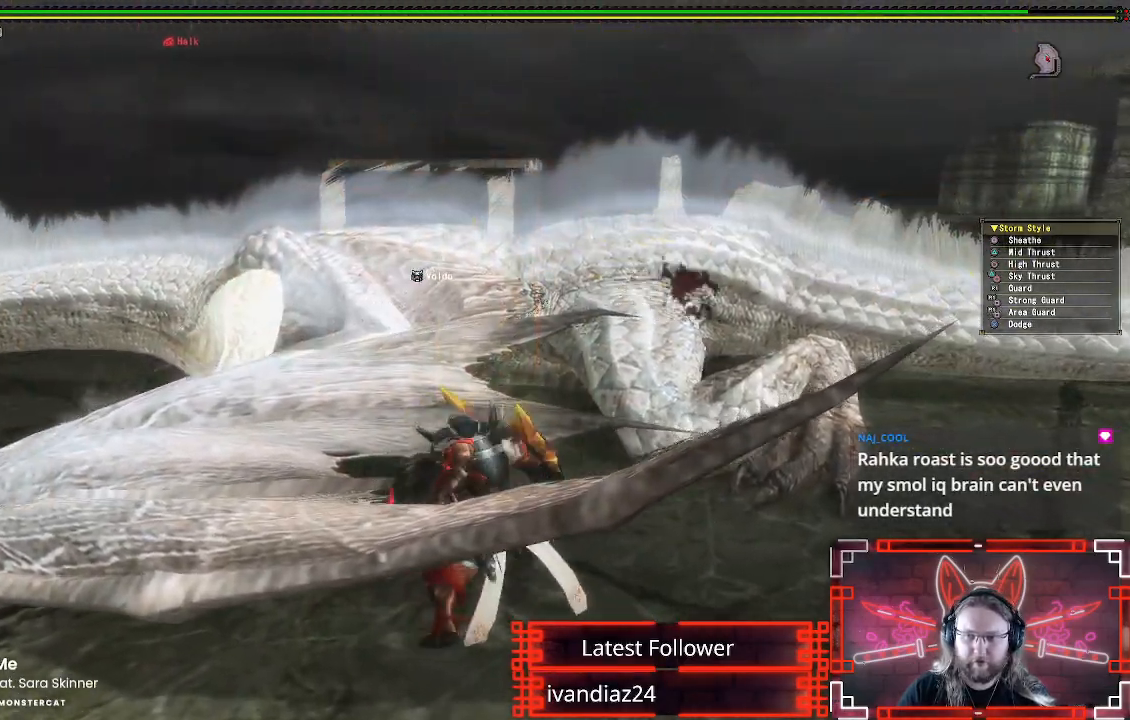
{"buttons": [], "left_stick": "center", "right_stick": "center", "events": [[100, "Y", "up"], [117, "left_stick", "center"], [167, "Y", "down"], [283, "Y", "up"], [367, "Y", "down"], [467, "Y", "up"]]}
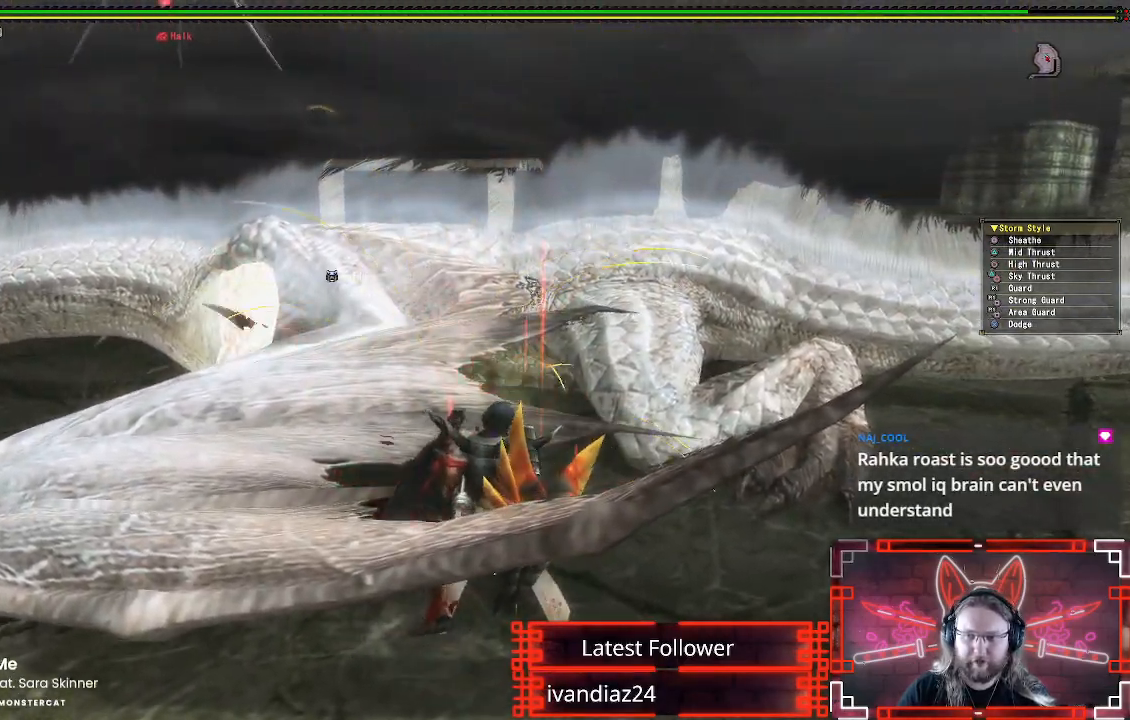
{"buttons": ["Y"], "left_stick": "center", "right_stick": "center", "events": [[50, "Y", "down"], [133, "Y", "up"], [233, "Y", "down"], [317, "Y", "up"], [417, "Y", "down"]]}
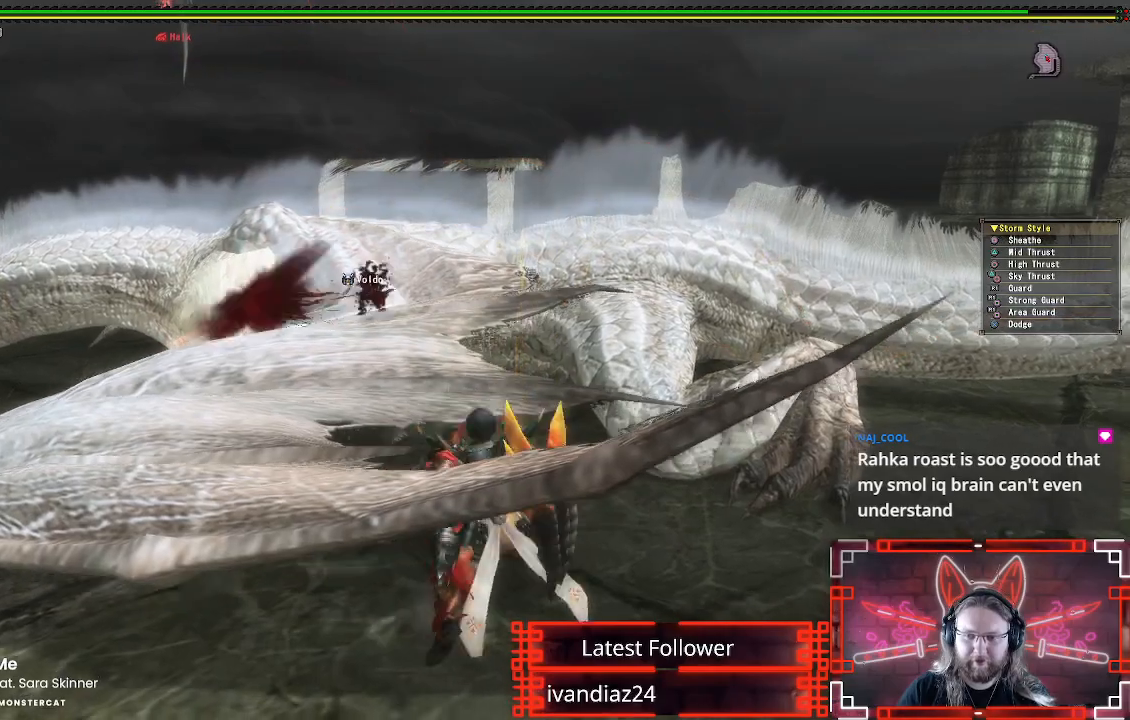
{"buttons": [], "left_stick": "center", "right_stick": "center", "events": [[17, "DPAD_LEFT", "down"], [17, "Y", "up"], [167, "A", "down"], [183, "DPAD_LEFT", "up"], [283, "A", "up"], [367, "A", "down"], [467, "A", "up"]]}
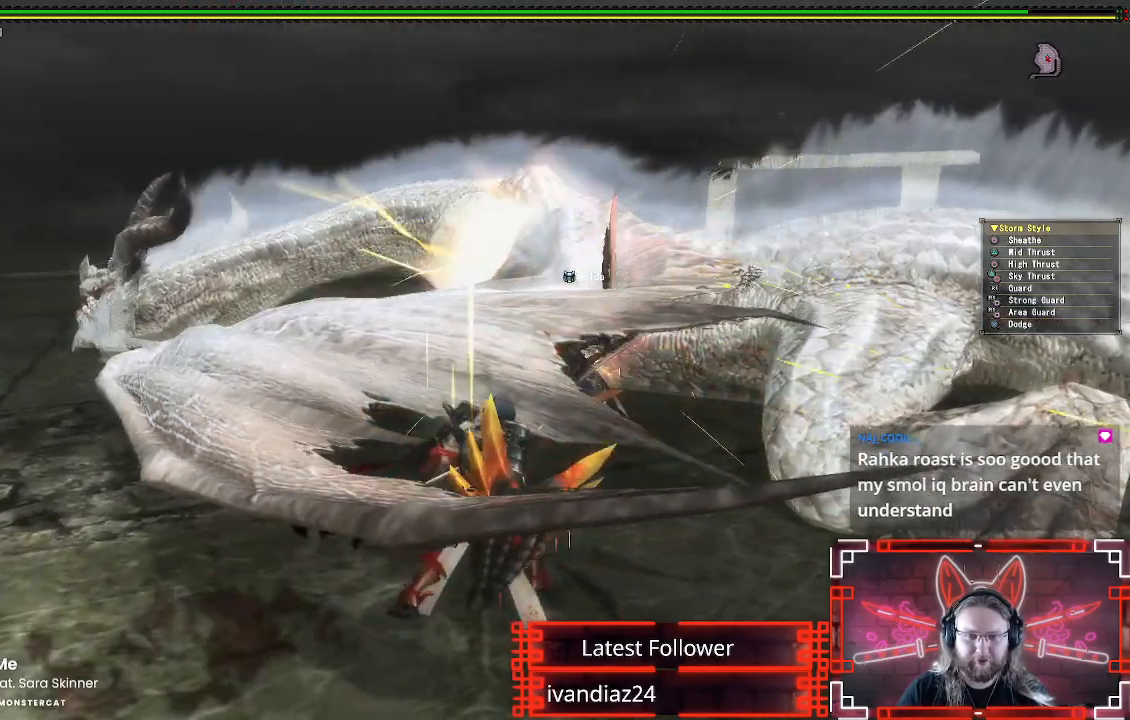
{"buttons": ["Y"], "left_stick": "center", "right_stick": "center", "events": [[33, "A", "down"], [133, "A", "up"], [250, "Y", "down"], [350, "Y", "up"], [433, "Y", "down"]]}
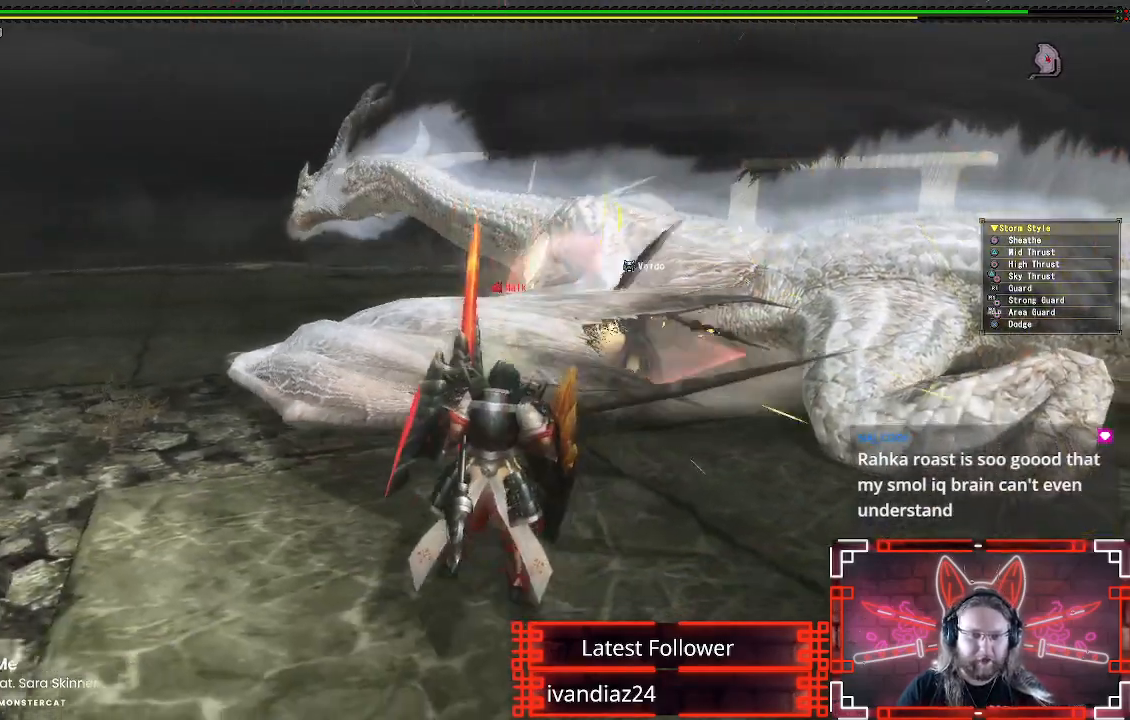
{"buttons": ["Y"], "left_stick": "center", "right_stick": "center", "events": [[17, "Y", "up"], [117, "Y", "down"], [217, "Y", "up"], [300, "Y", "down"], [400, "Y", "up"], [483, "Y", "down"]]}
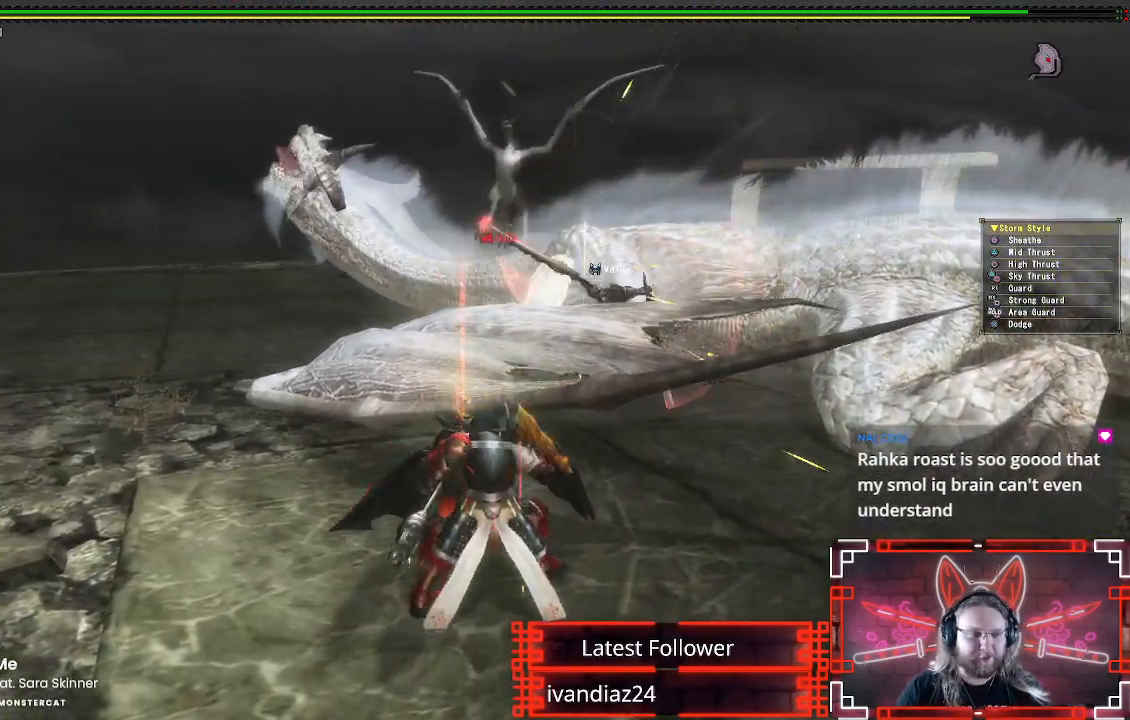
{"buttons": [], "left_stick": "center", "right_stick": "center", "events": [[83, "Y", "up"], [167, "Y", "down"], [267, "Y", "up"], [367, "Y", "down"], [483, "Y", "up"]]}
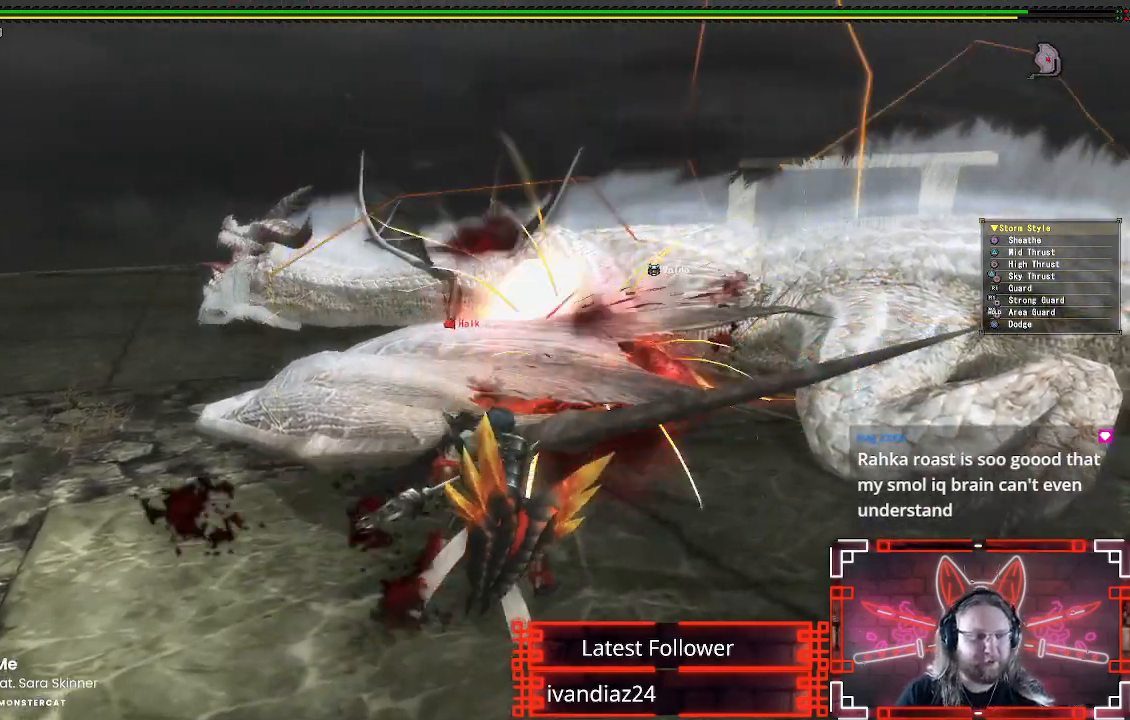
{"buttons": ["Y"], "left_stick": "center", "right_stick": "center", "events": [[50, "Y", "down"], [167, "Y", "up"], [250, "Y", "down"], [350, "Y", "up"], [433, "Y", "down"]]}
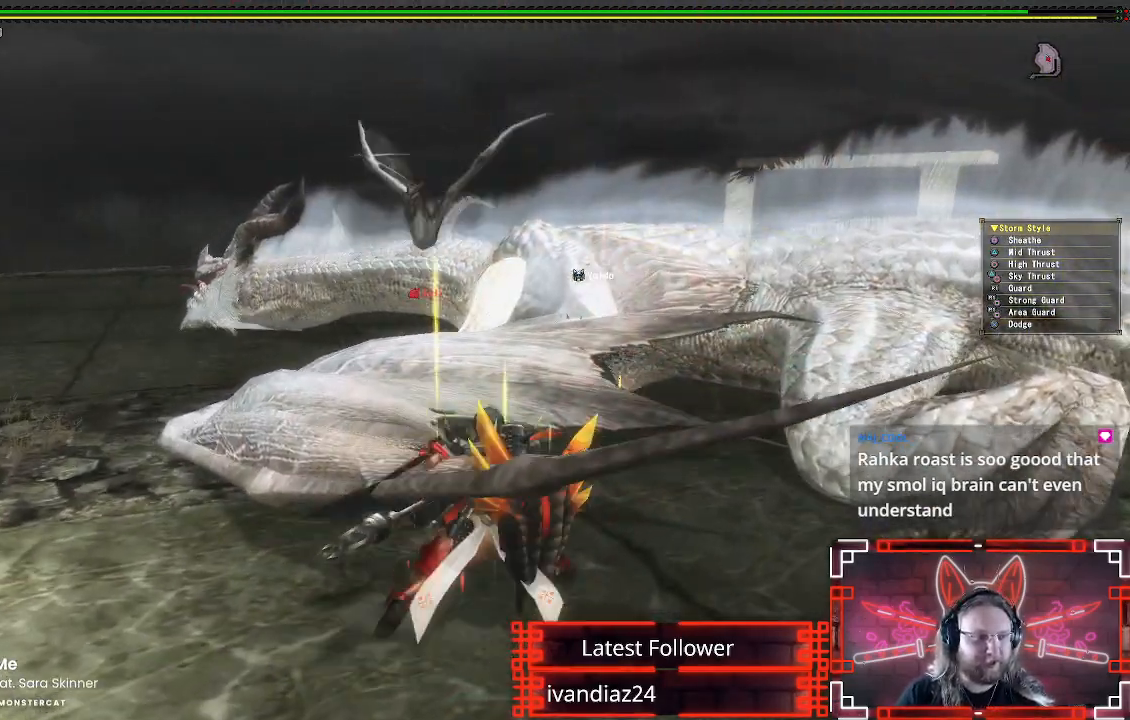
{"buttons": ["Y"], "left_stick": "center", "right_stick": "center", "events": [[33, "Y", "up"], [117, "Y", "down"], [217, "Y", "up"], [300, "Y", "down"], [400, "Y", "up"], [500, "Y", "down"]]}
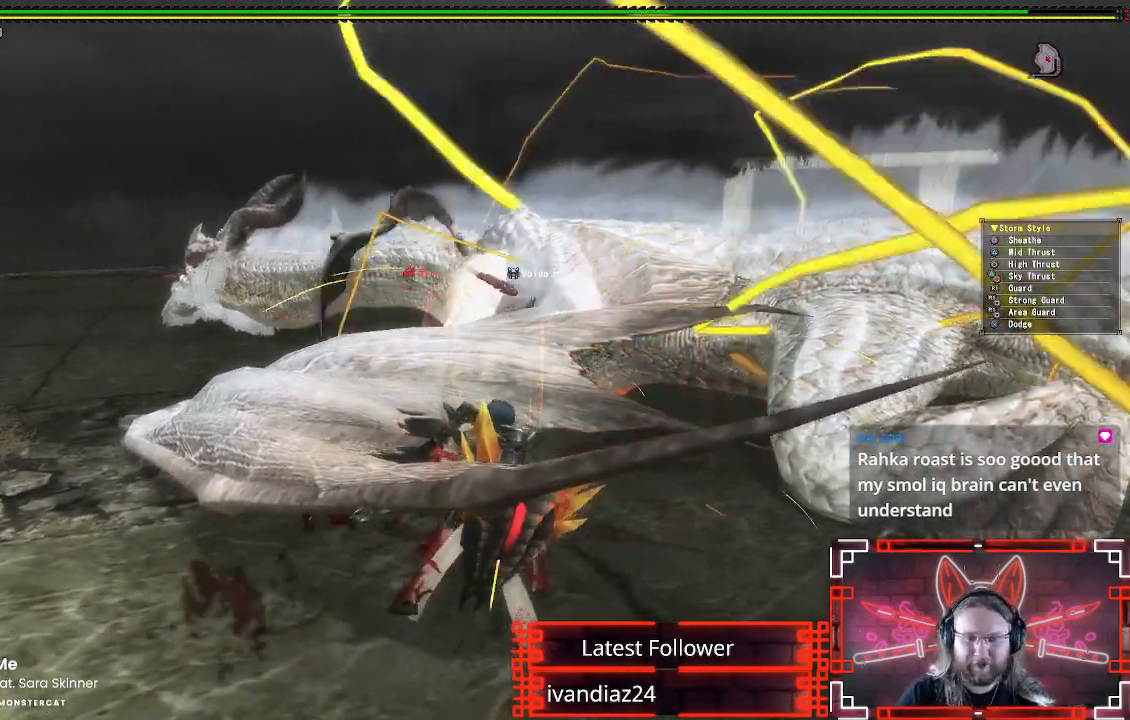
{"buttons": [], "left_stick": "center", "right_stick": "center", "events": [[100, "Y", "up"], [183, "Y", "down"], [267, "Y", "up"], [383, "Y", "down"], [433, "Y", "up"]]}
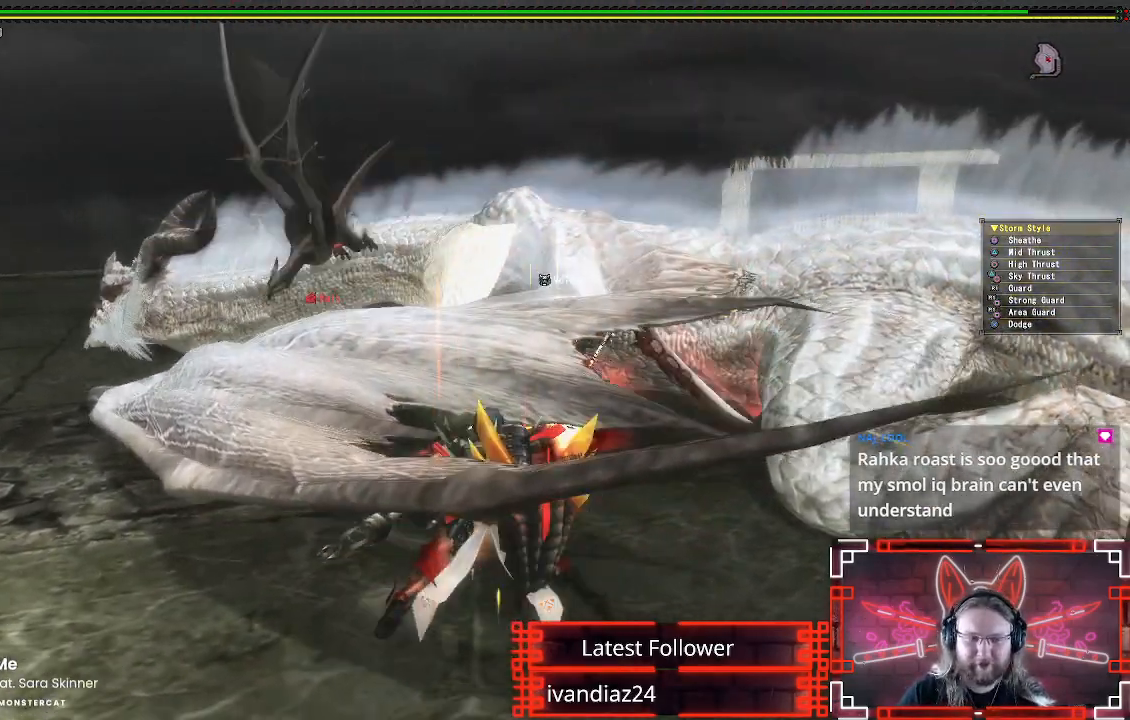
{"buttons": [], "left_stick": "center", "right_stick": "center", "events": [[33, "Y", "down"], [133, "Y", "up"], [217, "Y", "down"], [317, "Y", "up"], [400, "Y", "down"], [500, "Y", "up"]]}
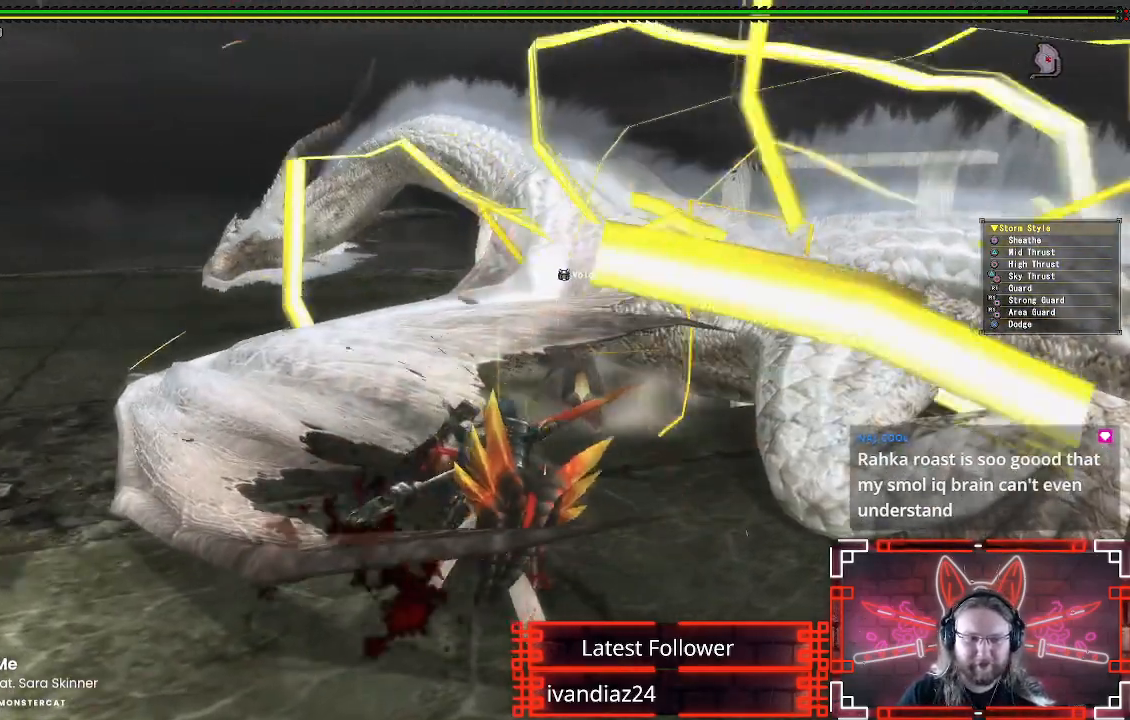
{"buttons": [], "left_stick": "center", "right_stick": "center", "events": [[83, "Y", "down"], [200, "Y", "up"], [350, "A", "down"], [467, "A", "up"]]}
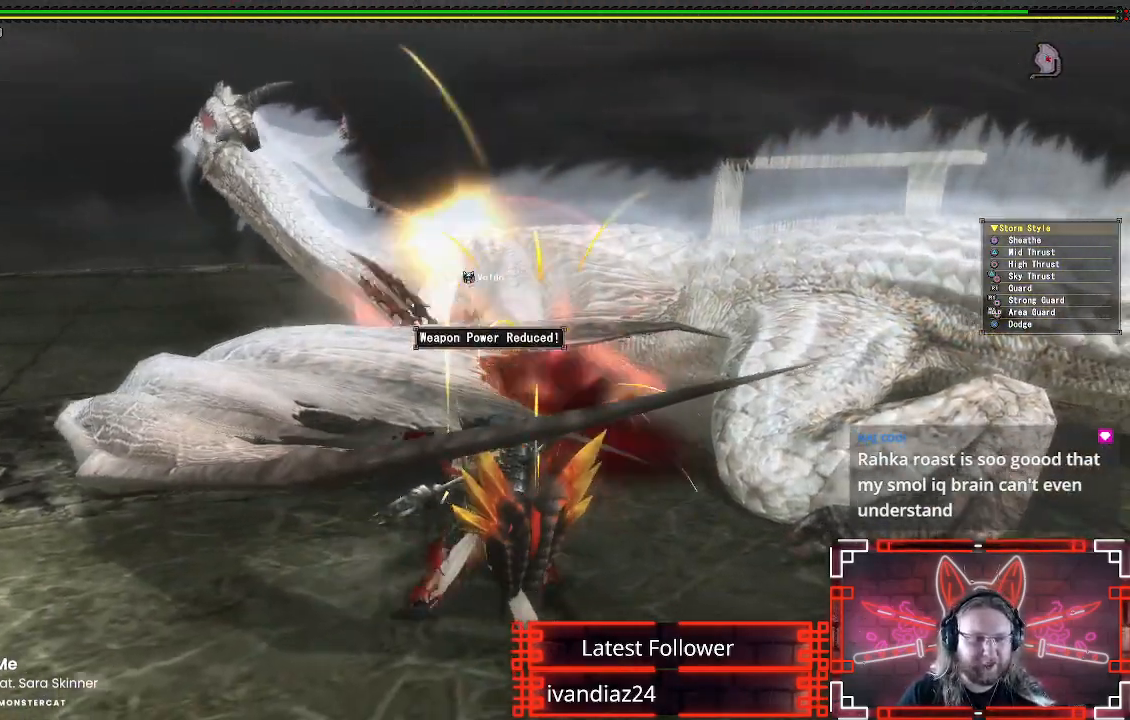
{"buttons": [], "left_stick": "center", "right_stick": "center", "events": [[50, "A", "down"], [150, "A", "up"], [233, "A", "down"], [333, "A", "up"], [417, "A", "down"], [500, "A", "up"]]}
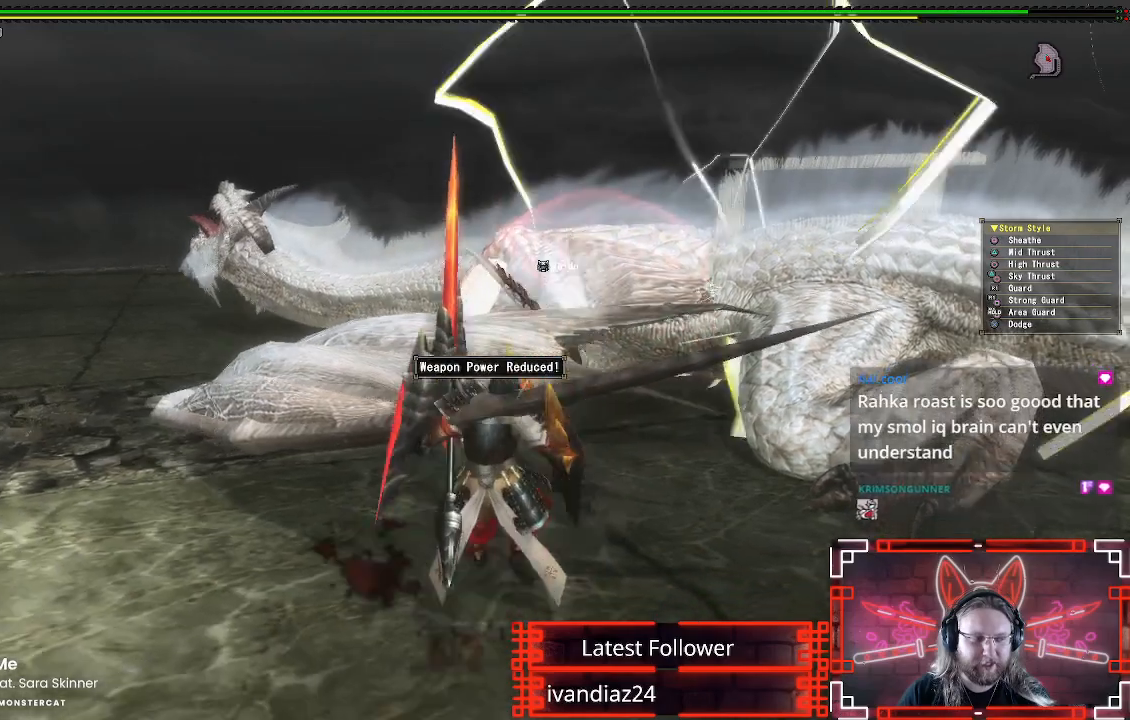
{"buttons": ["Y"], "left_stick": "center", "right_stick": "center", "events": [[117, "Y", "down"], [200, "Y", "up"], [283, "Y", "down"], [383, "Y", "up"], [483, "Y", "down"]]}
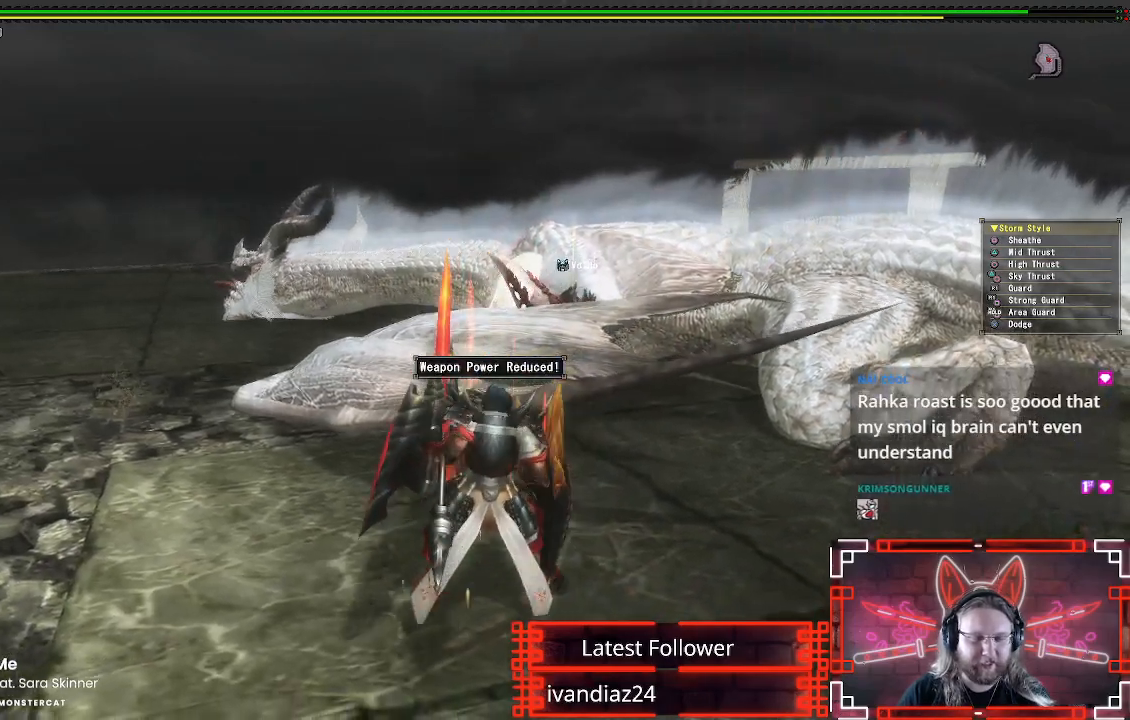
{"buttons": [], "left_stick": "center", "right_stick": "center", "events": [[83, "Y", "up"], [167, "Y", "down"], [283, "Y", "up"], [367, "Y", "down"], [467, "Y", "up"]]}
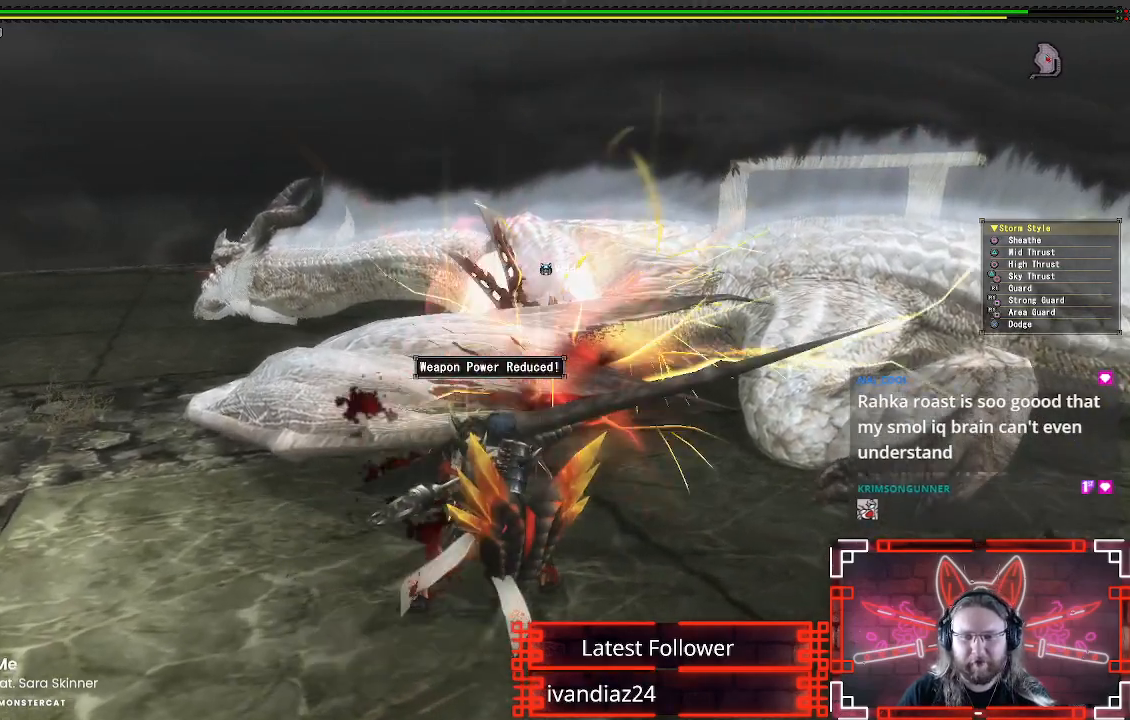
{"buttons": ["Y"], "left_stick": "center", "right_stick": "center", "events": [[50, "Y", "down"], [150, "Y", "up"], [250, "Y", "down"], [367, "Y", "up"], [450, "Y", "down"]]}
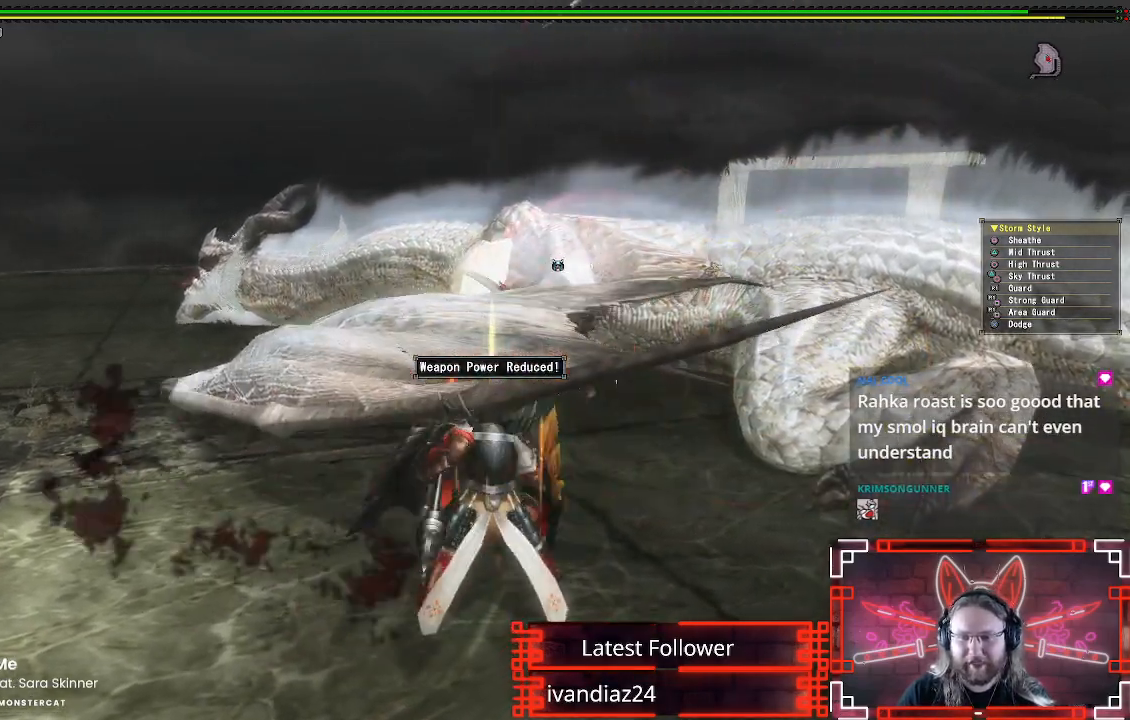
{"buttons": [], "left_stick": "center", "right_stick": "center", "events": [[50, "Y", "up"], [133, "Y", "down"], [233, "Y", "up"], [350, "Y", "down"], [417, "Y", "up"]]}
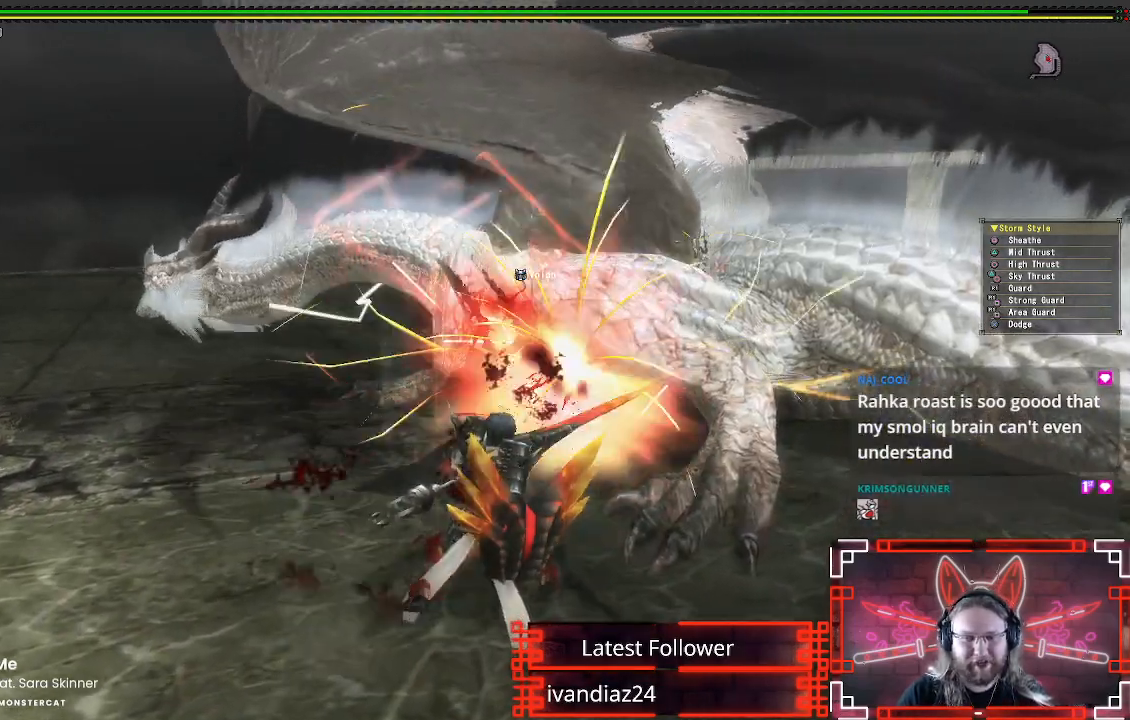
{"buttons": [], "left_stick": "center", "right_stick": "center", "events": [[33, "Y", "down"], [100, "Y", "up"], [200, "Y", "down"], [300, "Y", "up"], [400, "Y", "down"], [500, "Y", "up"]]}
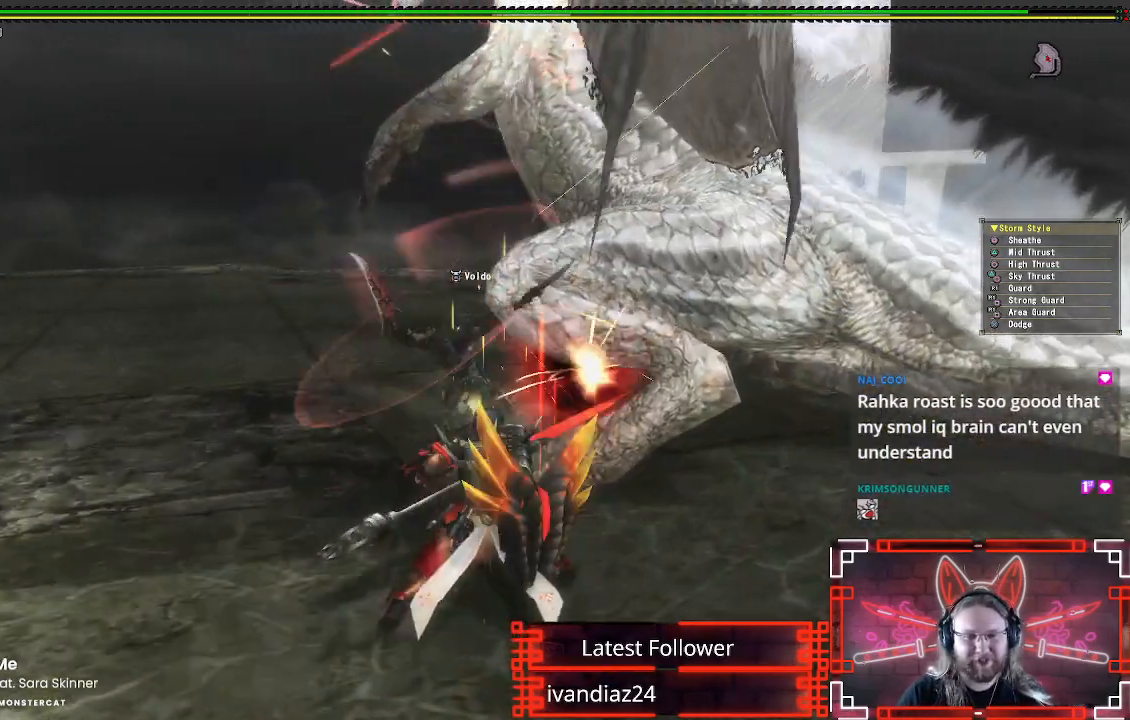
{"buttons": ["Y"], "left_stick": "center", "right_stick": "center", "events": [[83, "Y", "down"], [200, "Y", "up"], [283, "Y", "down"], [383, "Y", "up"], [467, "Y", "down"]]}